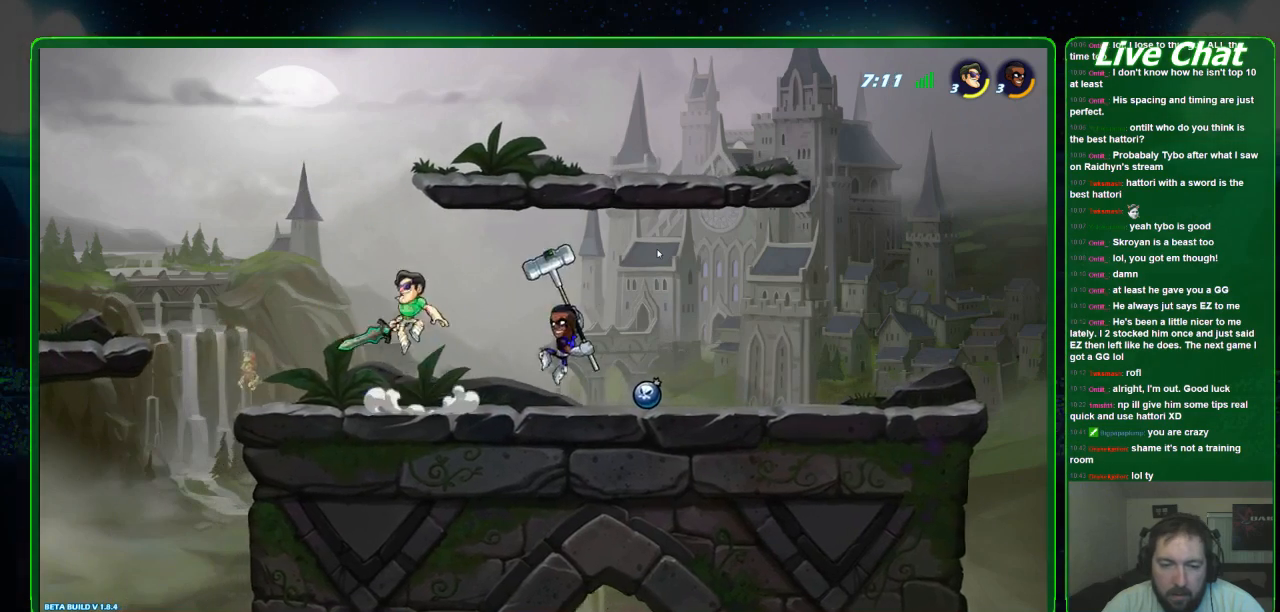
Gameplay with a controller (Xbox layout); each line is a JSON object with the inputs held at the frame after it. "events" lists button and stick changes between this image and that frame as [ms after this image, input, new state], when the widget could be followed in between. Not read: DPAD_DOWN DPAD_LEFT DPAD_RIGHT DPAD_UP L3 R3 right_stick.
{"buttons": [], "left_stick": "down-right", "events": [[167, "left_stick", "down-right"]]}
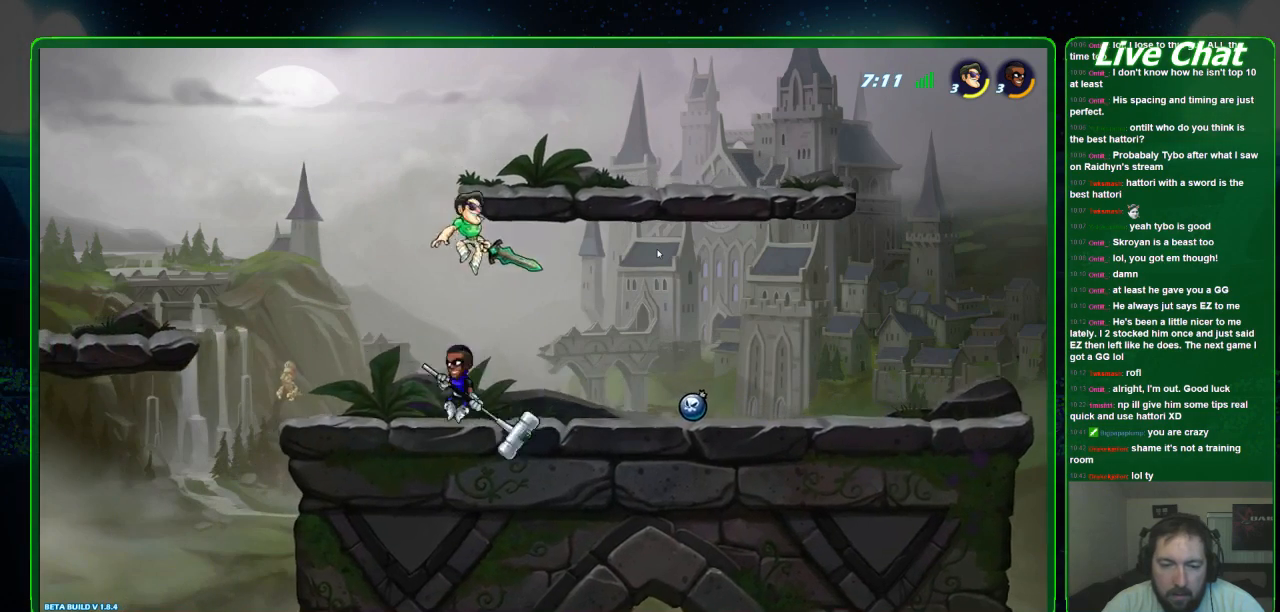
{"buttons": [], "left_stick": "down-right", "events": [[33, "X", "down"], [33, "left_stick", "down"], [167, "X", "up"], [233, "X", "down"], [333, "X", "up"], [400, "X", "down"], [500, "X", "up"], [500, "left_stick", "down-right"]]}
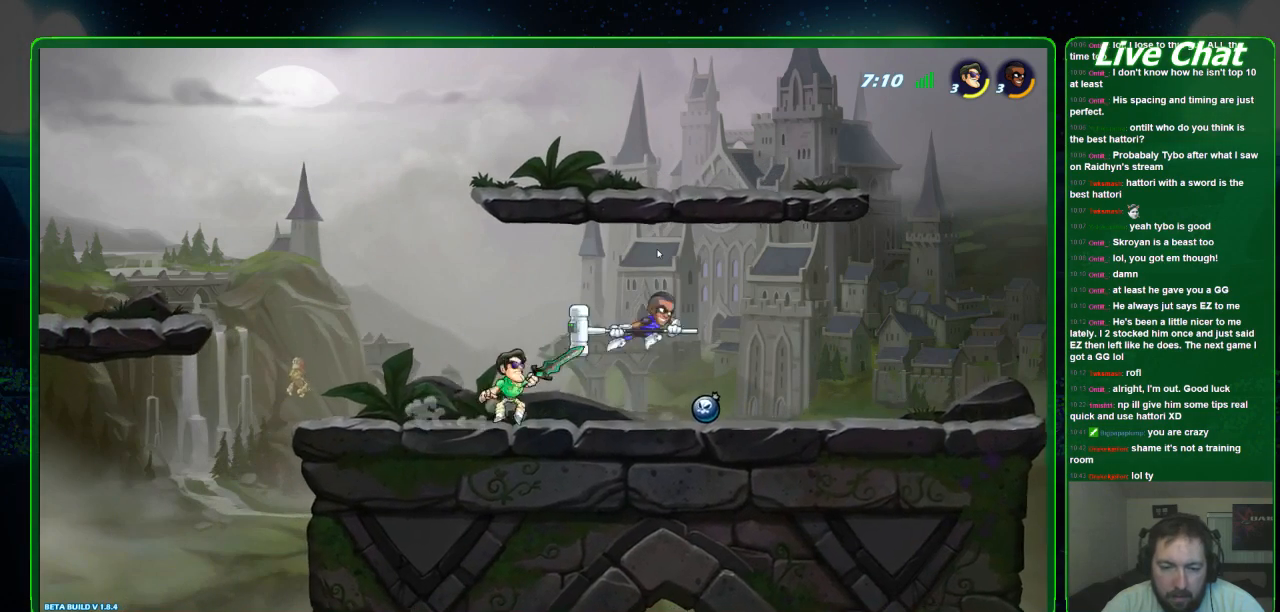
{"buttons": [], "left_stick": "down-right", "events": []}
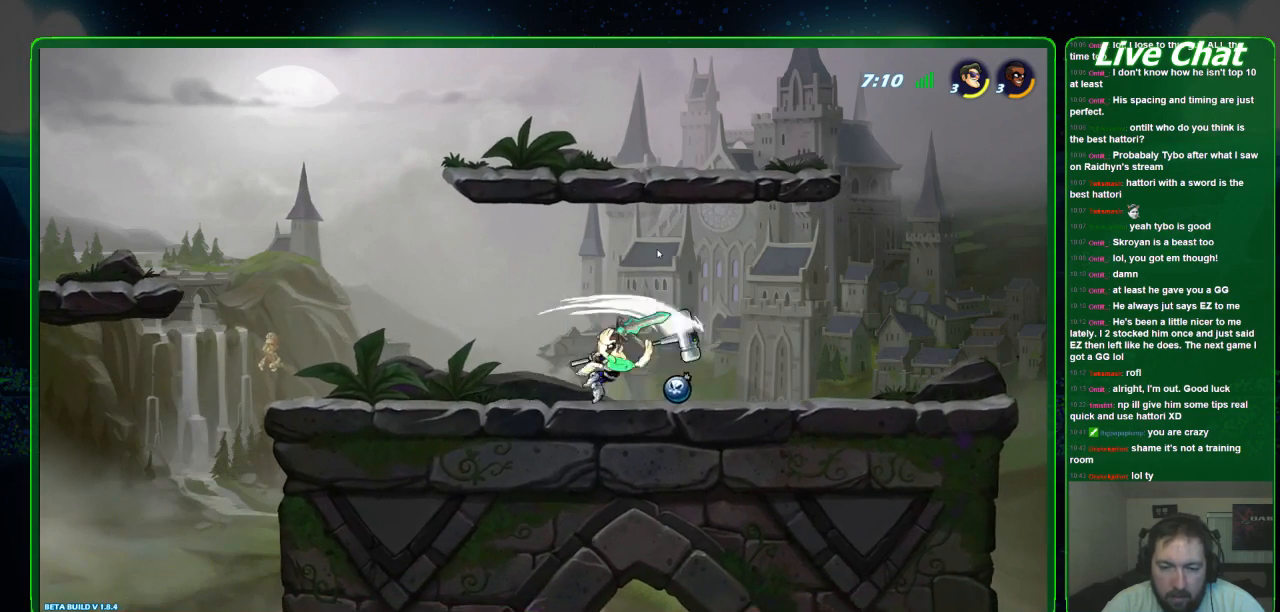
{"buttons": ["X"], "left_stick": "down-left", "events": [[33, "left_stick", "center"], [100, "left_stick", "down-left"], [267, "X", "down"], [367, "X", "up"], [467, "X", "down"]]}
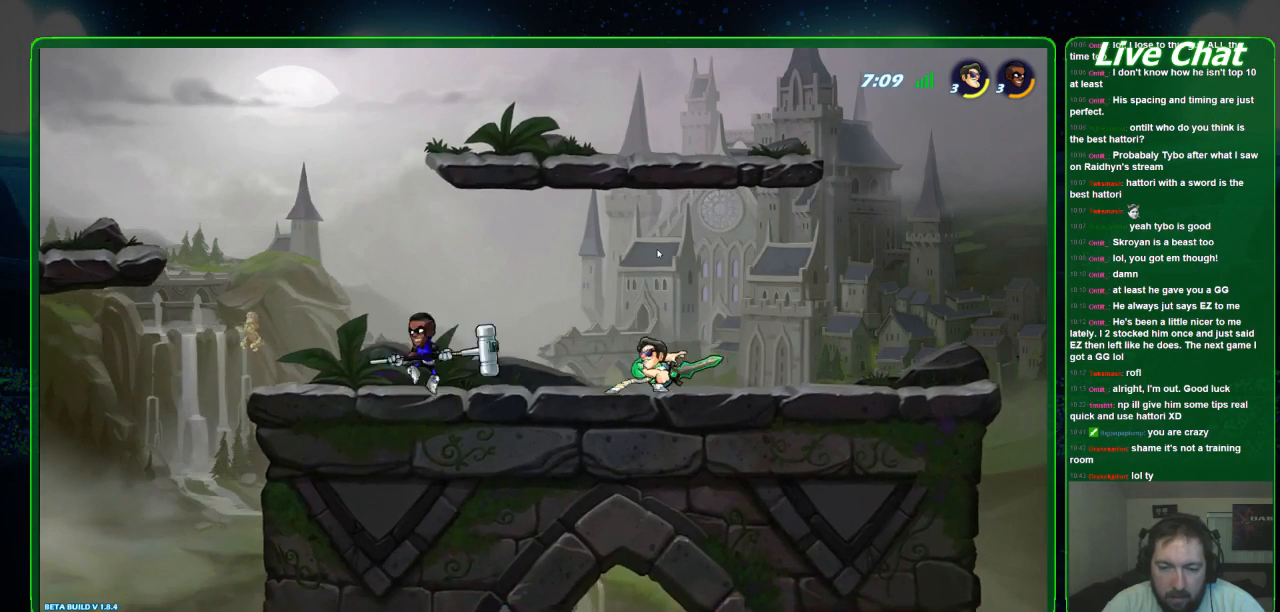
{"buttons": [], "left_stick": "left", "events": [[33, "X", "up"], [100, "X", "down"], [300, "X", "up"], [467, "left_stick", "left"]]}
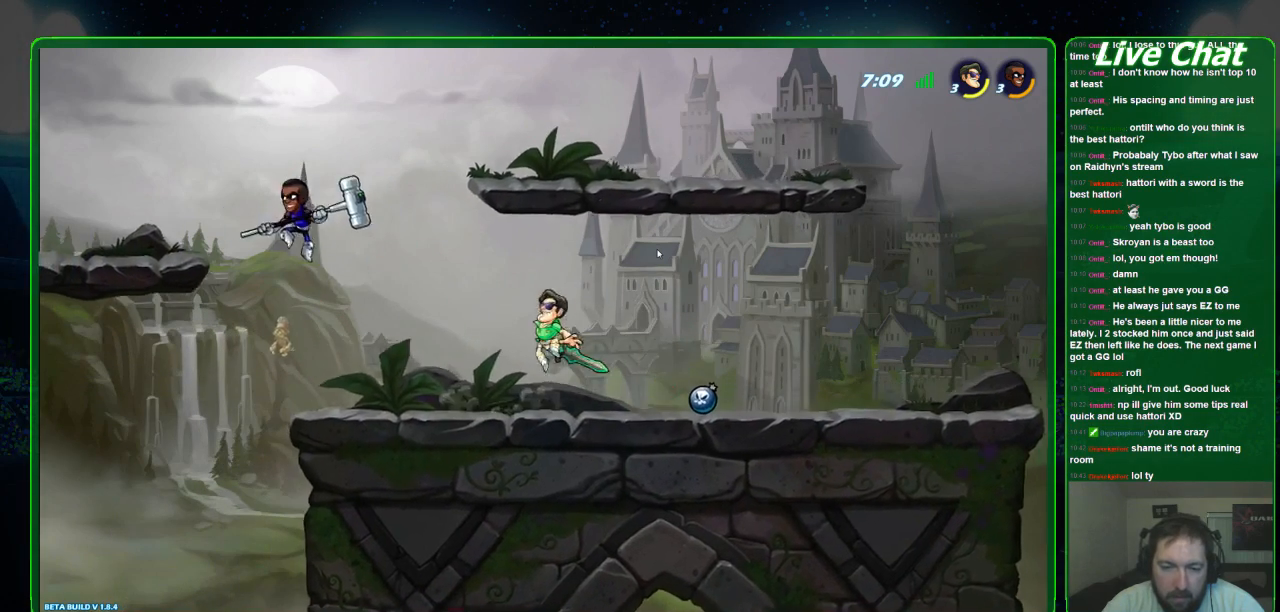
{"buttons": [], "left_stick": "right", "events": [[400, "left_stick", "right"]]}
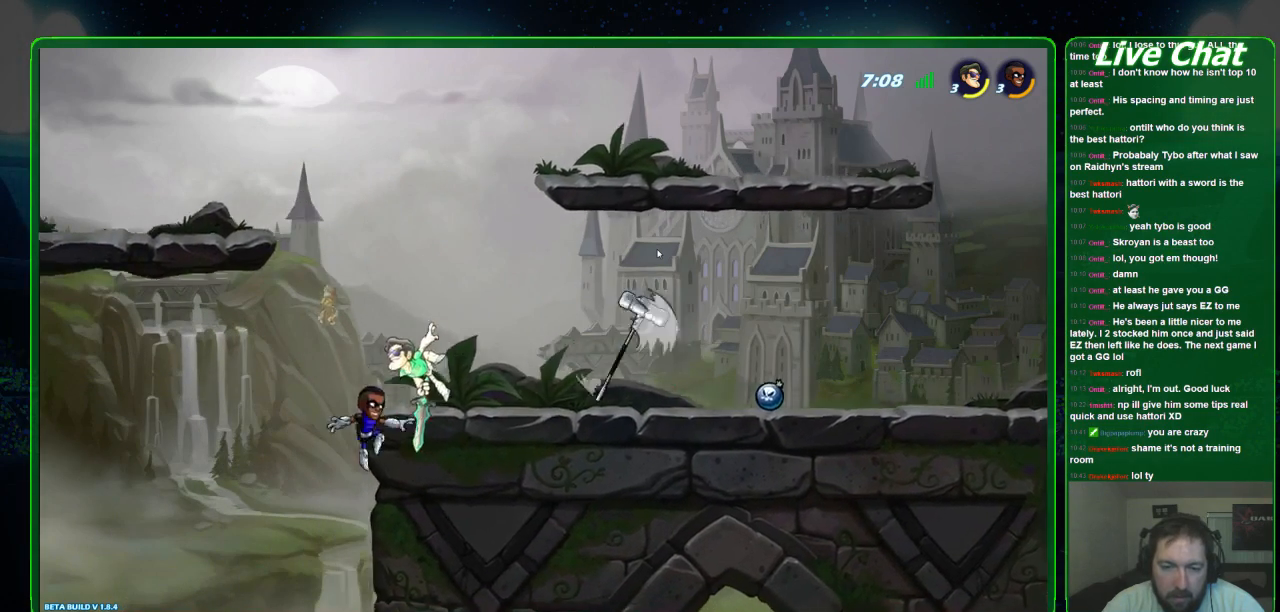
{"buttons": ["X"], "left_stick": "down-right", "events": [[200, "left_stick", "down-right"], [233, "X", "down"], [333, "X", "up"], [400, "X", "down"]]}
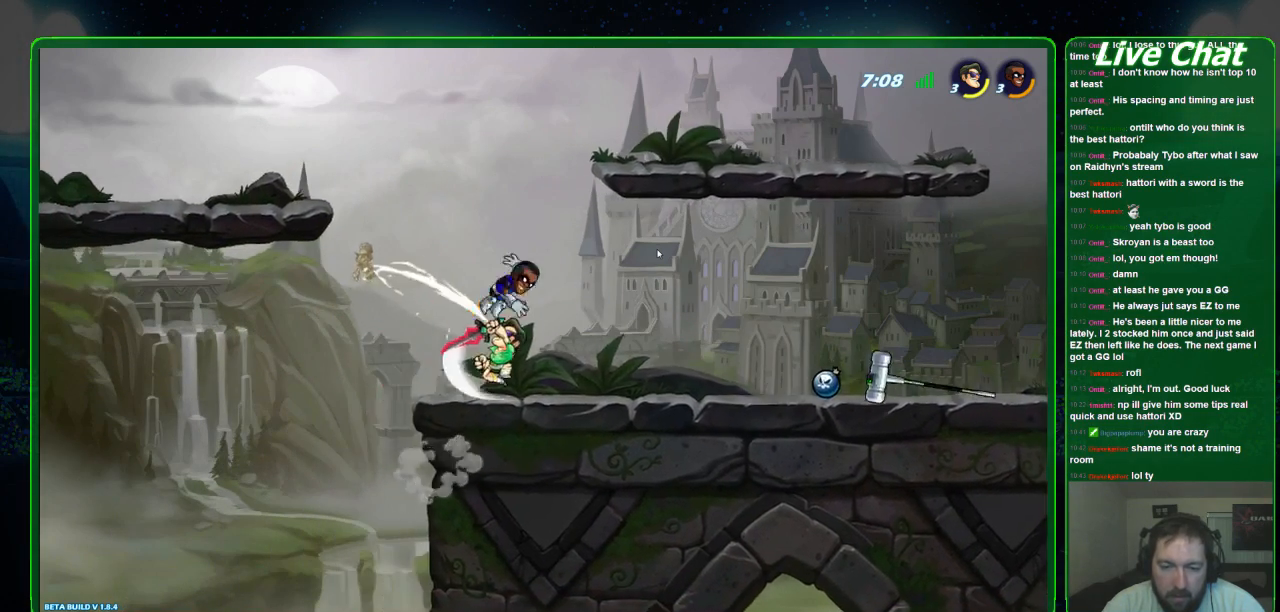
{"buttons": ["X"], "left_stick": "down", "events": [[33, "X", "up"], [67, "X", "down"], [200, "X", "up"], [500, "X", "down"], [500, "left_stick", "down"]]}
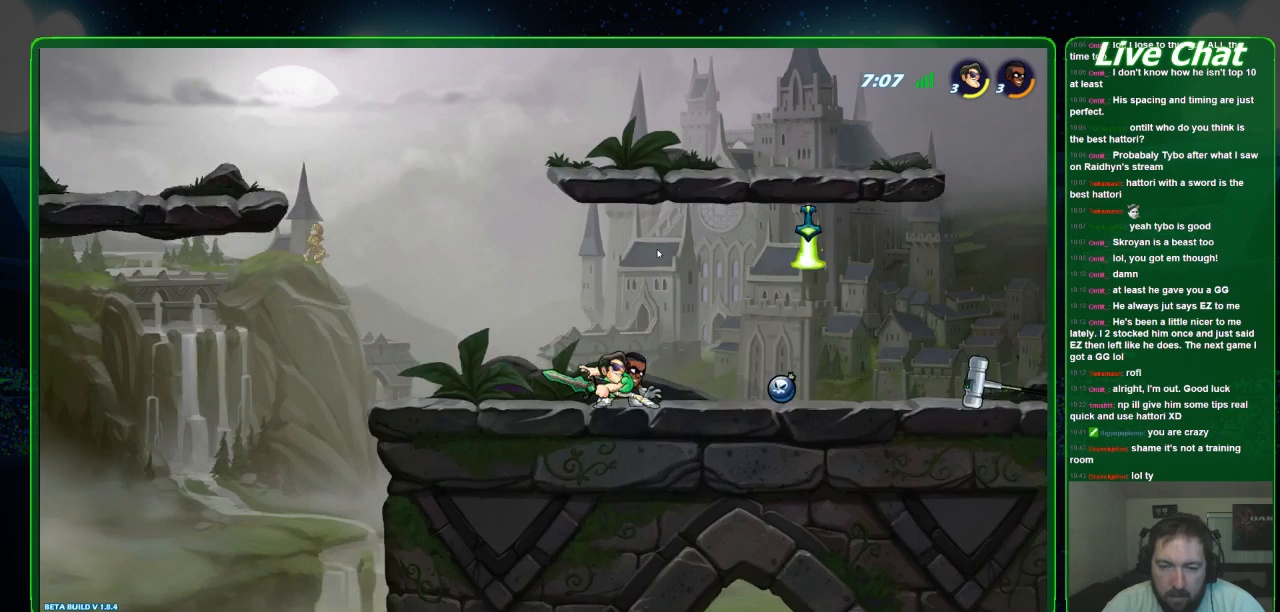
{"buttons": [], "left_stick": "center", "events": [[100, "X", "up"], [167, "X", "down"], [300, "X", "up"], [333, "left_stick", "down-right"], [500, "left_stick", "center"]]}
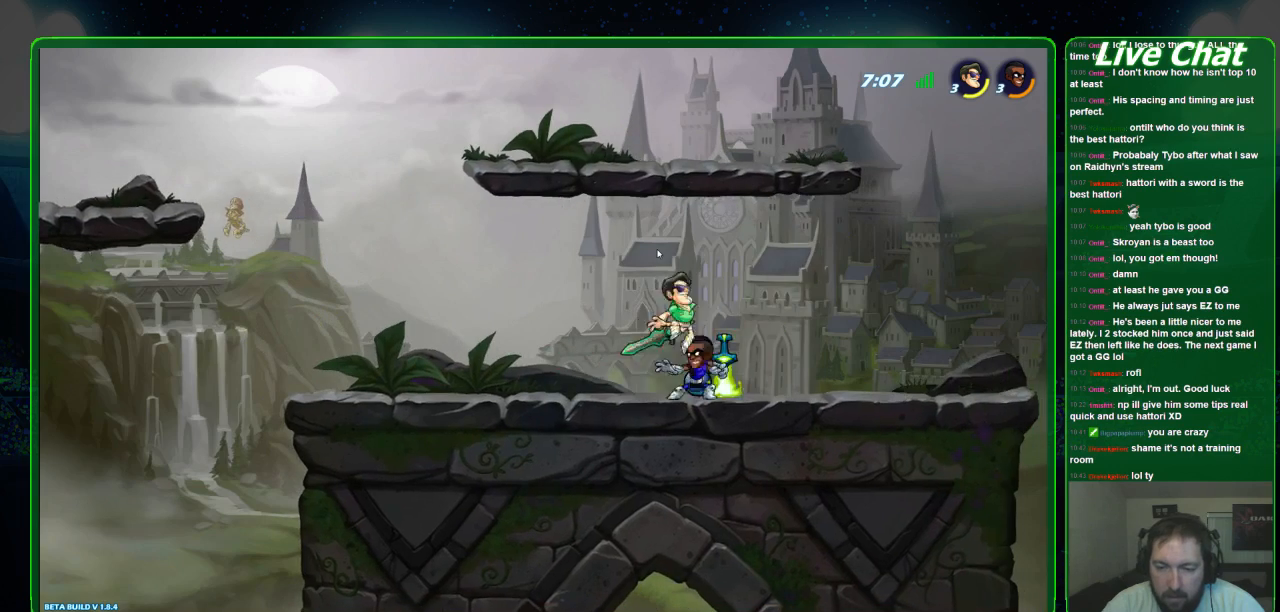
{"buttons": ["X"], "left_stick": "down", "events": [[67, "left_stick", "up-left"], [200, "left_stick", "right"], [300, "X", "down"], [333, "left_stick", "down"], [400, "X", "up"], [467, "X", "down"]]}
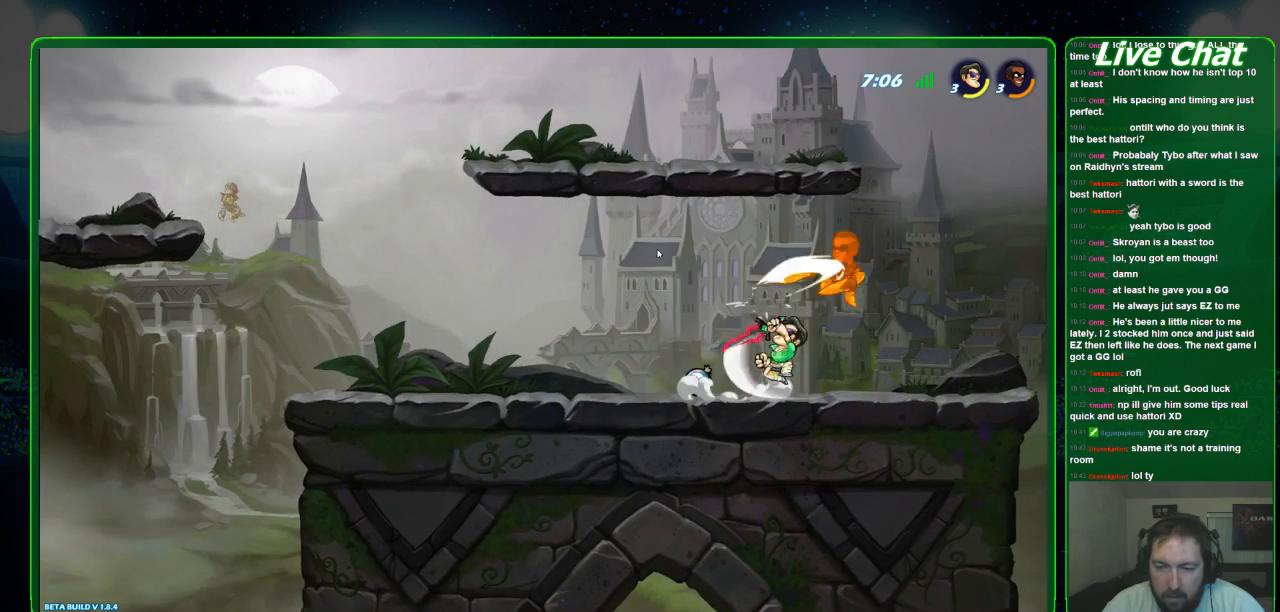
{"buttons": [], "left_stick": "down", "events": [[67, "X", "up"], [67, "left_stick", "down-right"], [400, "left_stick", "center"], [433, "A", "down"], [467, "left_stick", "down"], [500, "A", "up"]]}
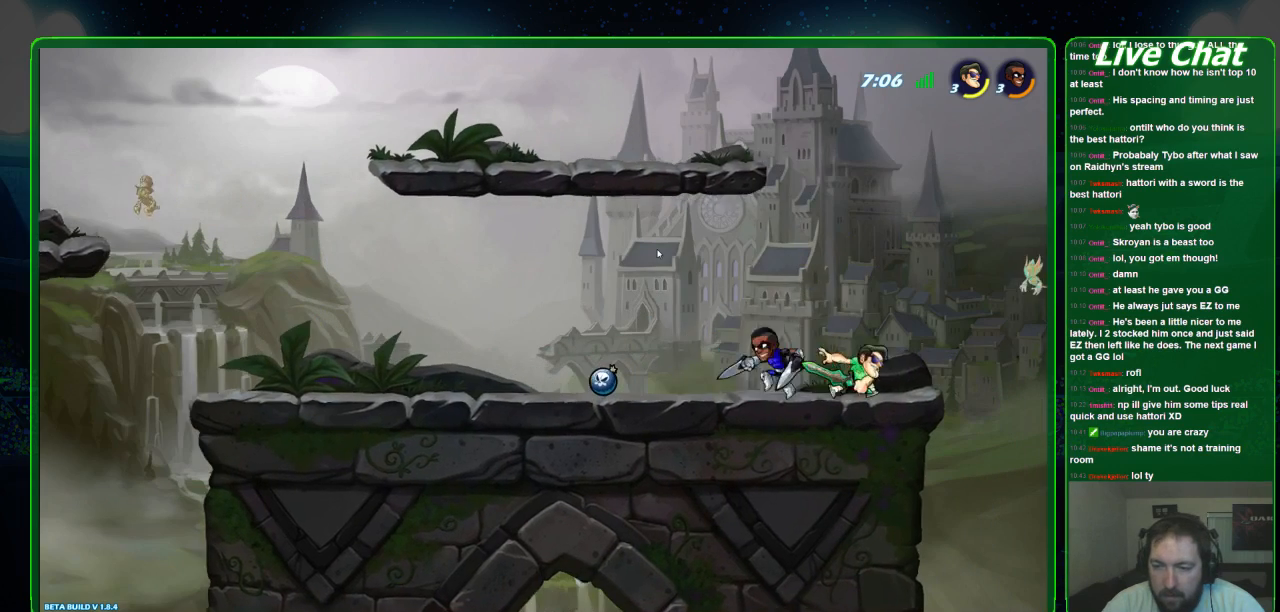
{"buttons": [], "left_stick": "left", "events": [[67, "left_stick", "down-left"], [100, "X", "down"], [200, "X", "up"], [400, "left_stick", "left"]]}
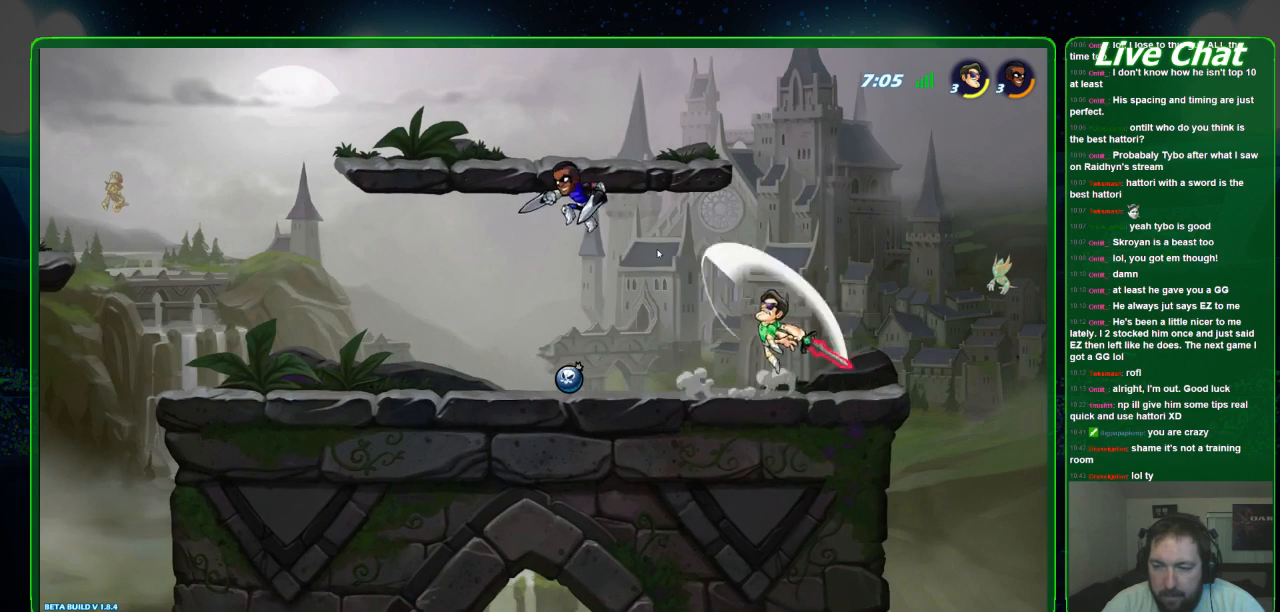
{"buttons": [], "left_stick": "left", "events": []}
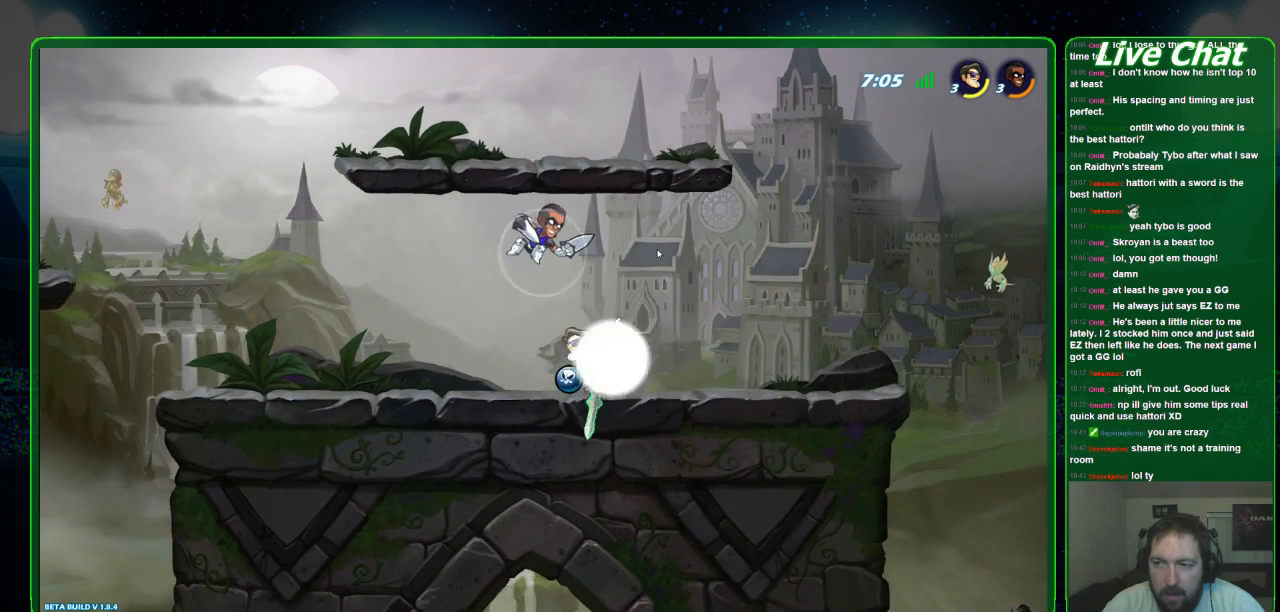
{"buttons": ["X"], "left_stick": "down-right", "events": [[67, "left_stick", "down-left"], [167, "left_stick", "down"], [367, "left_stick", "down-right"], [500, "X", "down"]]}
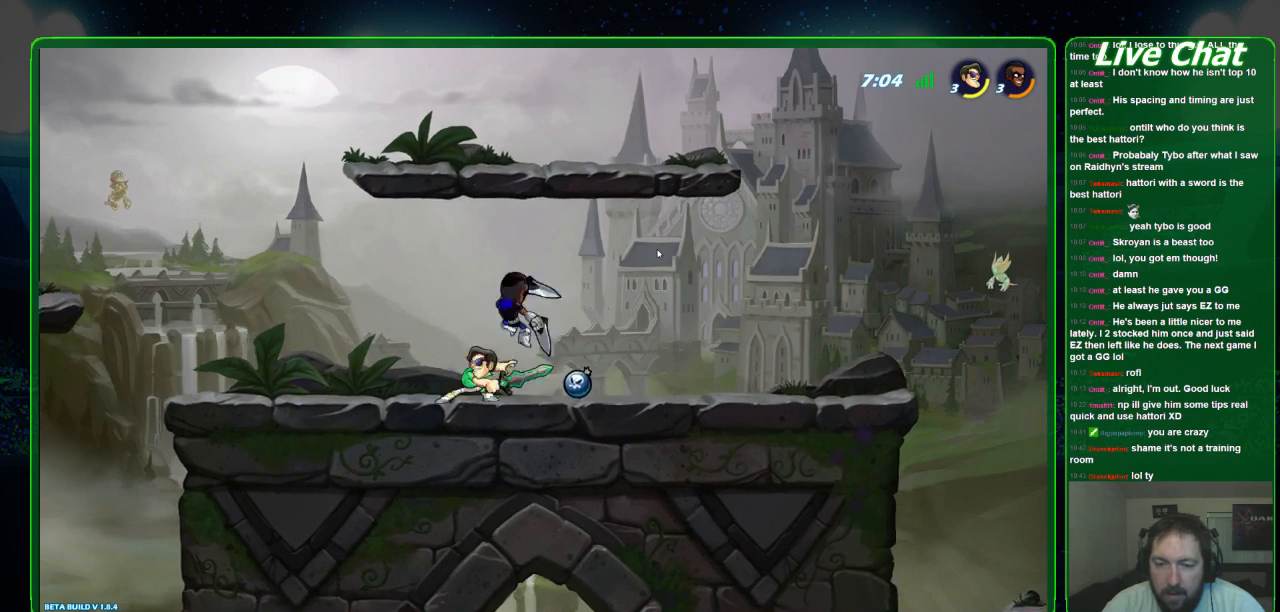
{"buttons": [], "left_stick": "down-right", "events": [[100, "X", "up"], [167, "X", "down"], [267, "X", "up"]]}
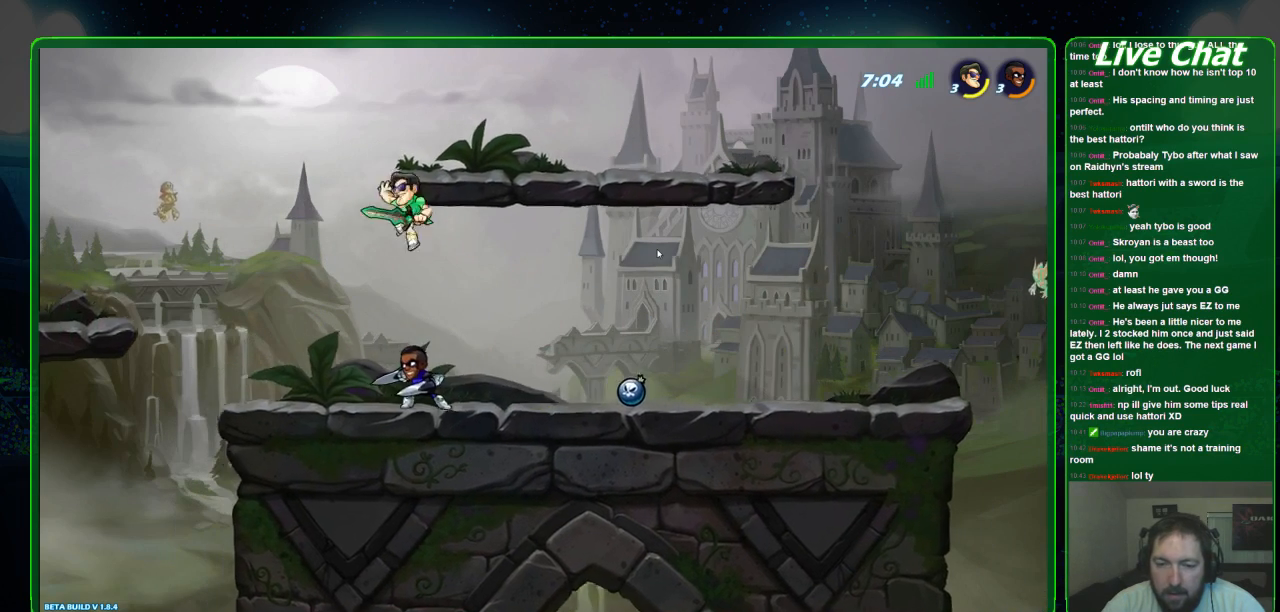
{"buttons": [], "left_stick": "left", "events": [[433, "left_stick", "left"]]}
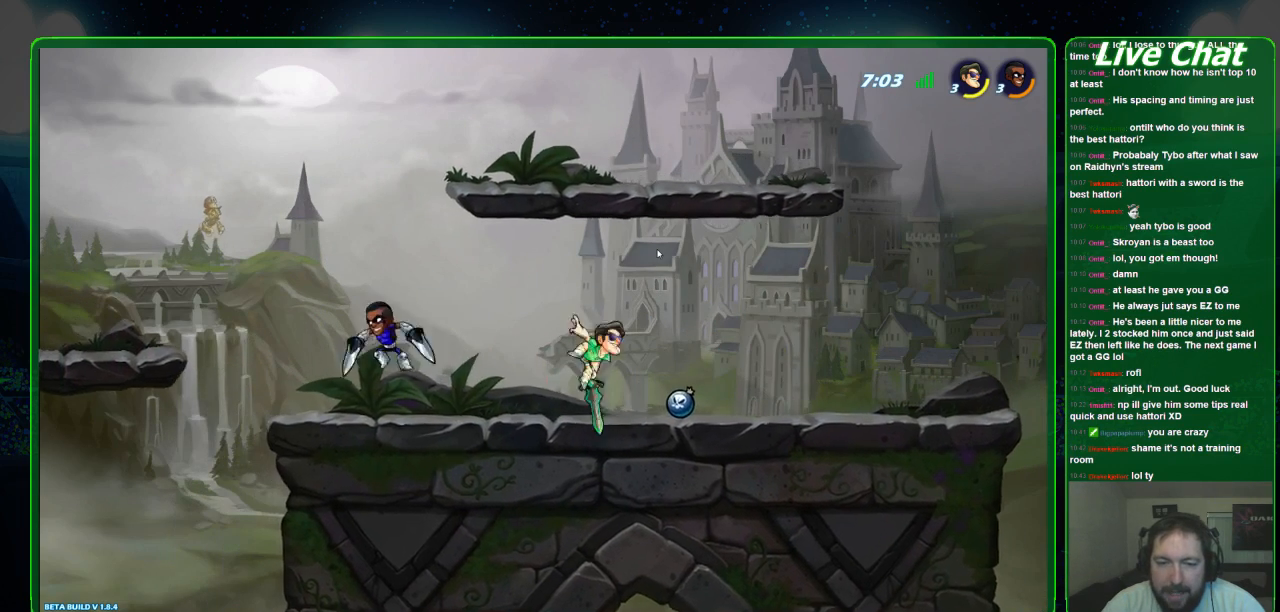
{"buttons": ["X"], "left_stick": "left", "events": [[167, "X", "down"], [267, "X", "up"], [333, "X", "down"], [433, "X", "up"], [500, "X", "down"]]}
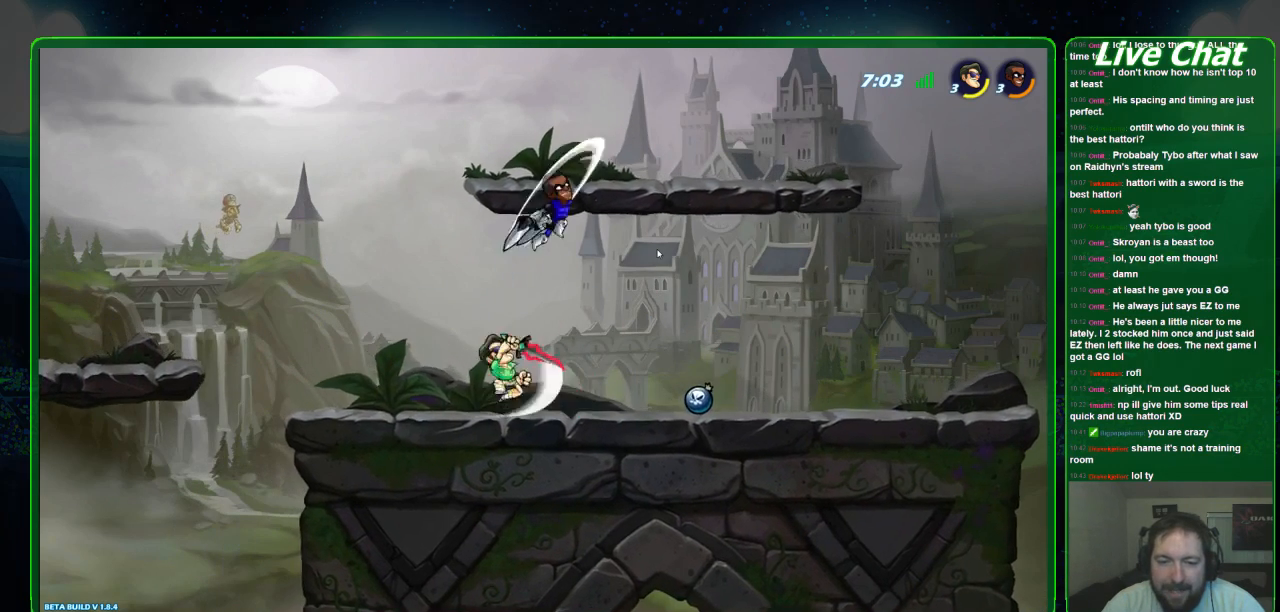
{"buttons": ["X"], "left_stick": "down-right", "events": [[100, "X", "up"], [267, "left_stick", "center"], [367, "left_stick", "down-right"], [467, "X", "down"]]}
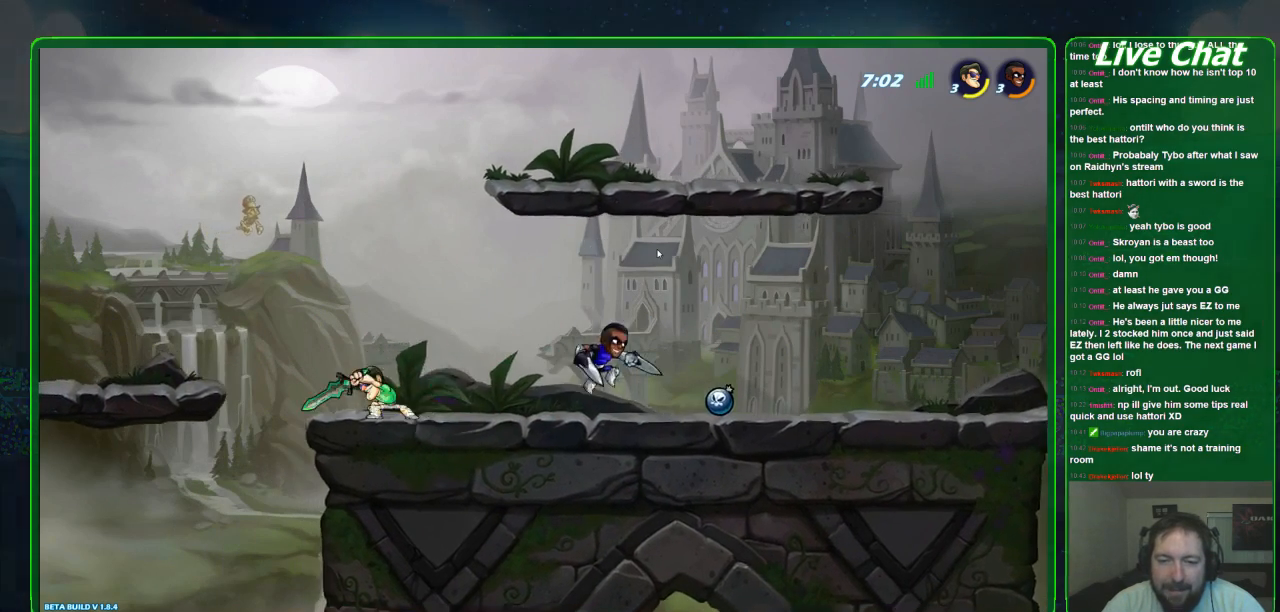
{"buttons": [], "left_stick": "right"}
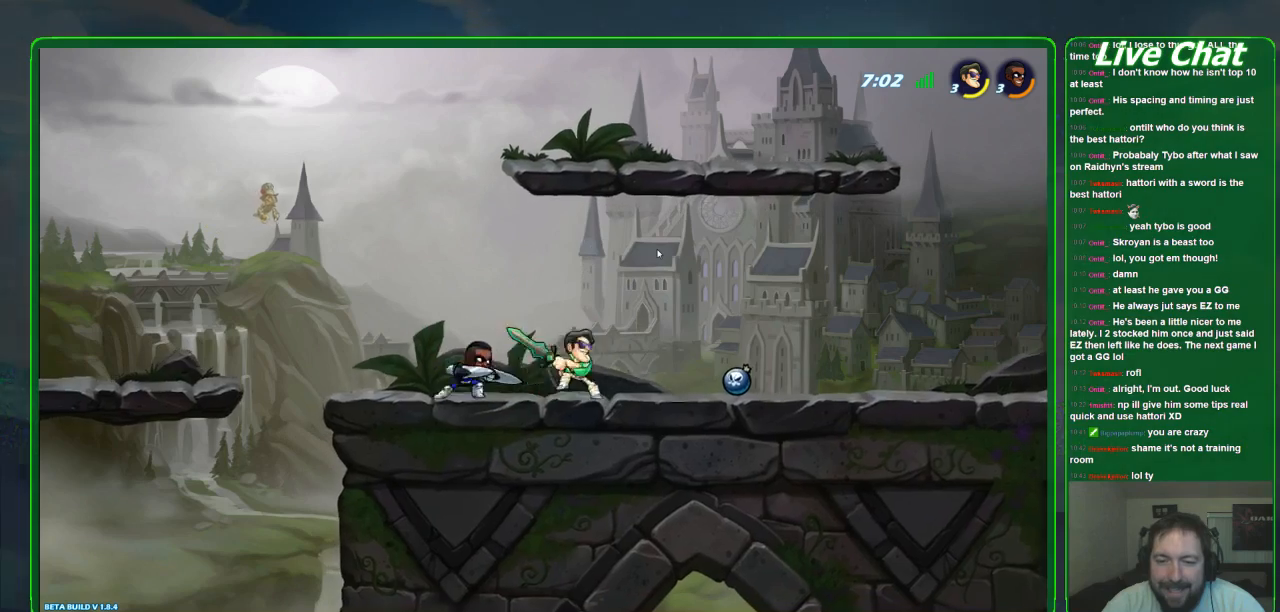
{"buttons": [], "left_stick": "right"}
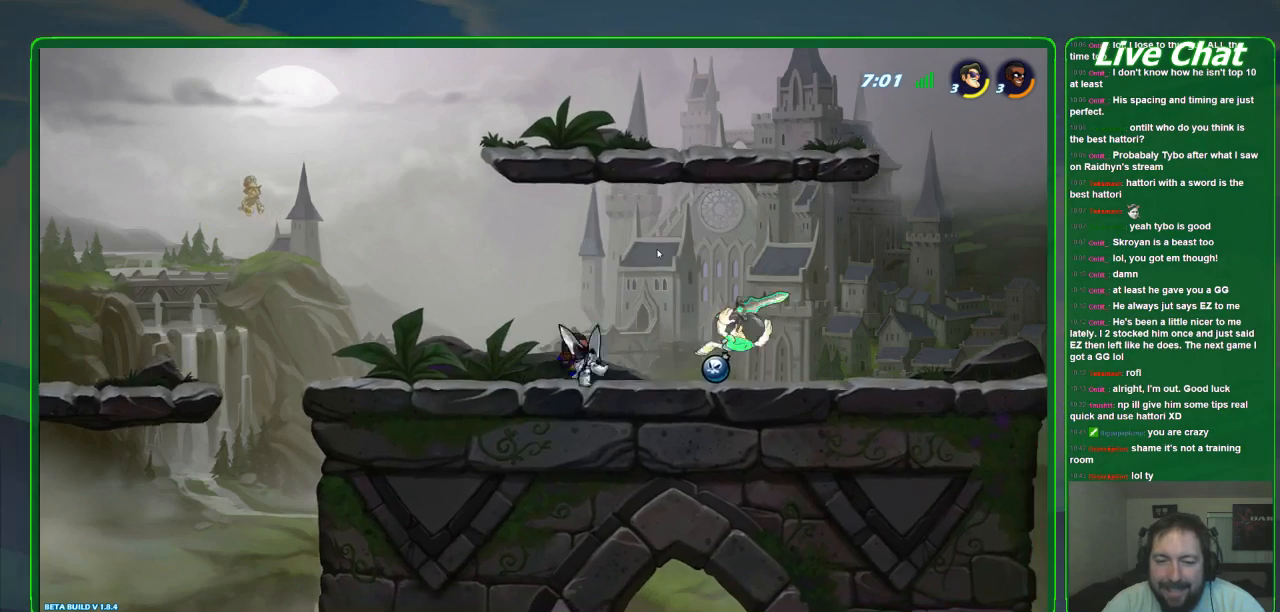
{"buttons": ["X"], "left_stick": "left", "events": [[200, "left_stick", "left"], [300, "X", "down"], [400, "X", "up"], [467, "X", "down"]]}